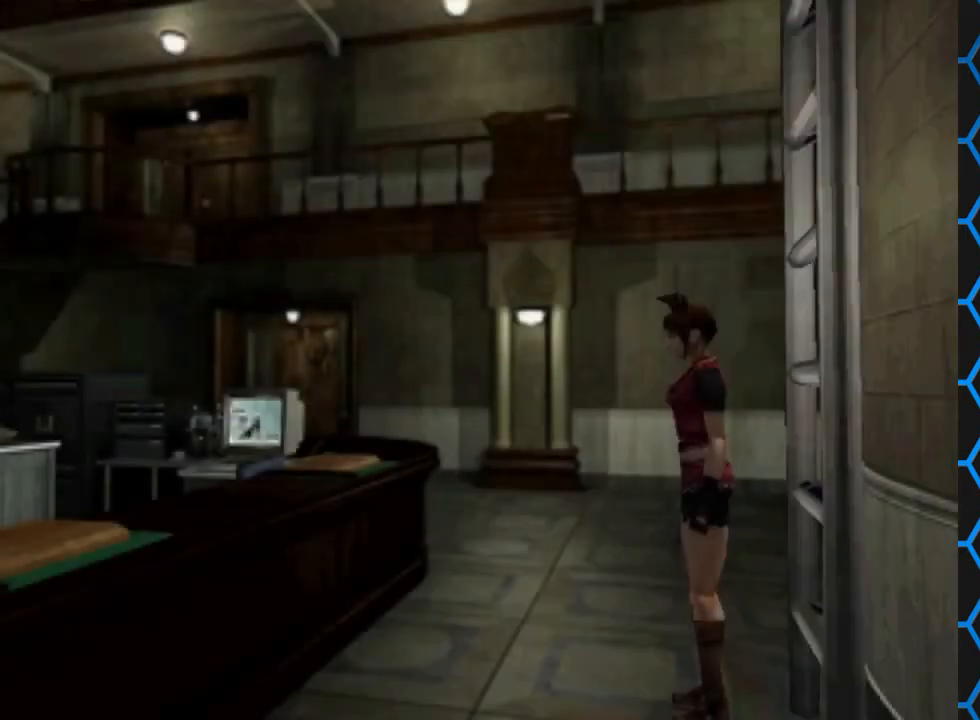
Gameplay with a controller (PlayStation layout); each line is a JSON object with the inputs held at the frame after it. "events" lists button and stick changes between this image and that frame as [ms after this image, input, new state], when the widget could be followed in between. Not read: L3 R3 left_stick right_stick.
{"buttons": ["SQUARE", "DPAD_UP", "DPAD_LEFT"], "events": [[300, "DPAD_LEFT", "down"], [300, "DPAD_UP", "down"], [300, "SQUARE", "down"]]}
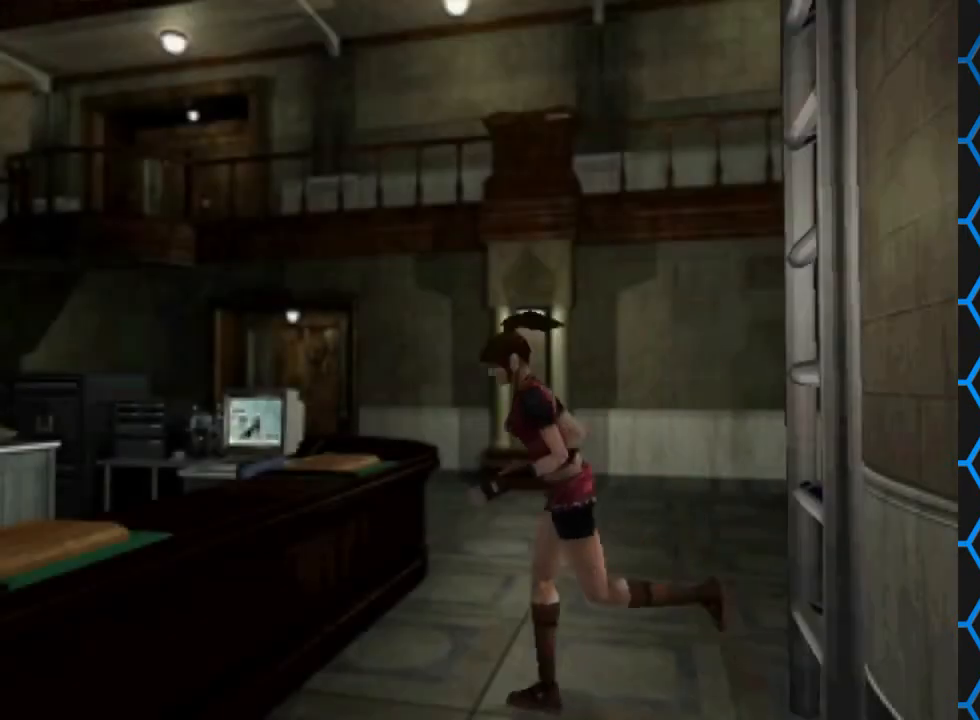
{"buttons": ["DPAD_UP"], "events": [[33, "DPAD_LEFT", "up"], [233, "DPAD_LEFT", "down"], [467, "DPAD_LEFT", "up"], [467, "SQUARE", "up"]]}
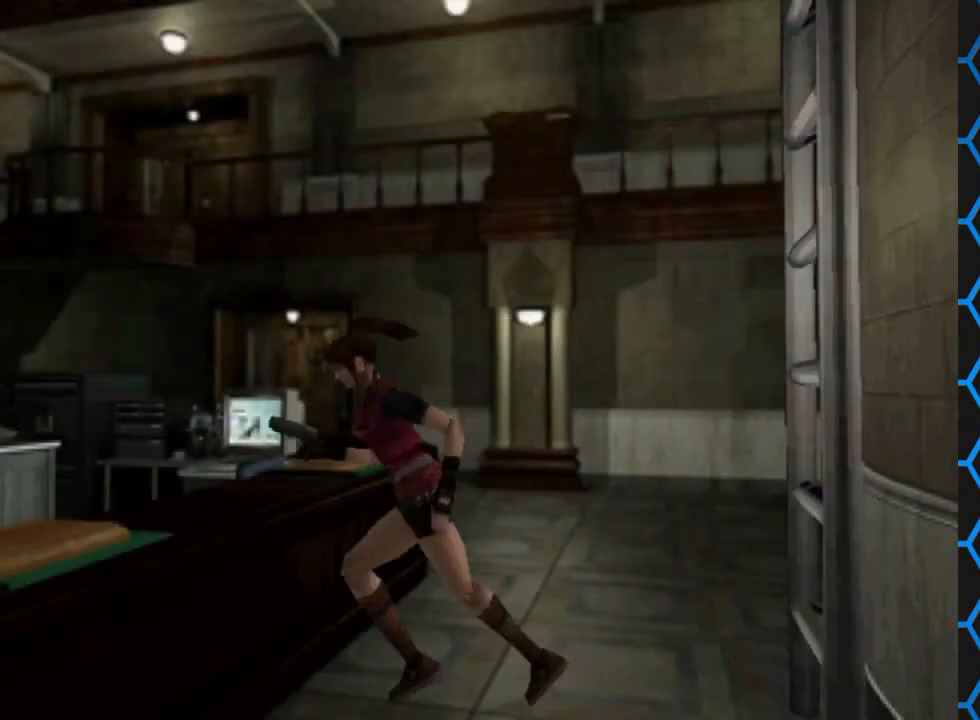
{"buttons": [], "events": [[33, "DPAD_UP", "up"]]}
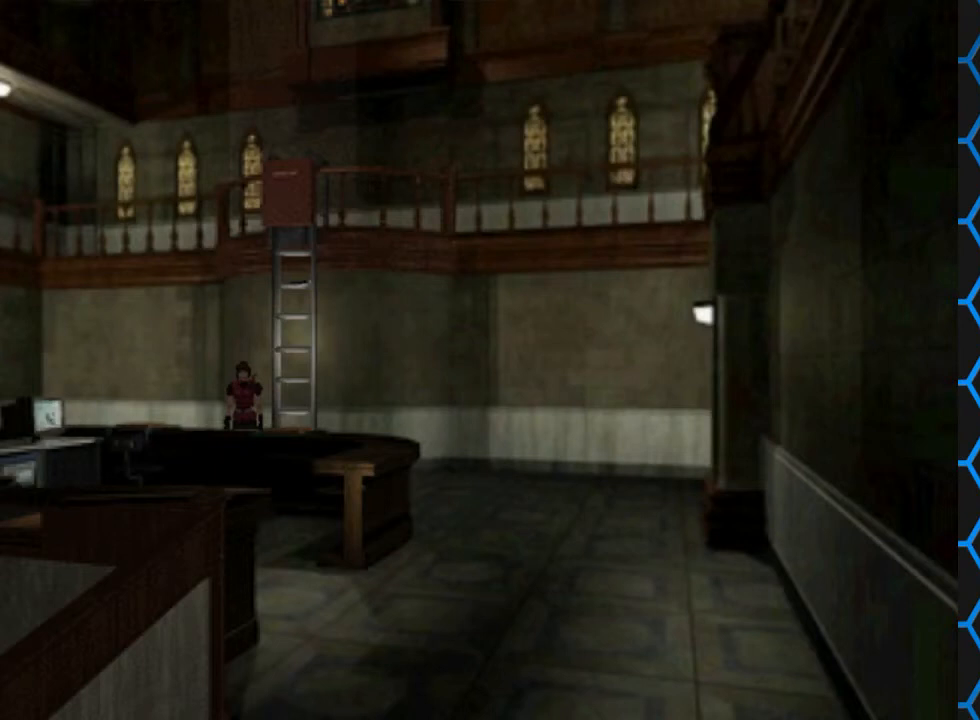
{"buttons": [], "events": []}
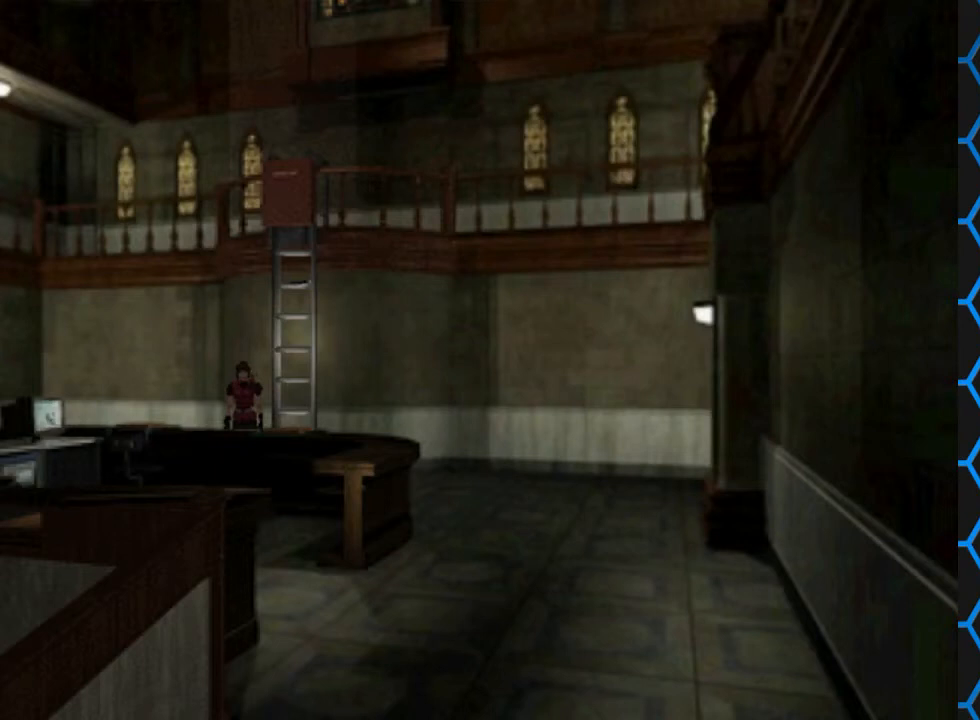
{"buttons": [], "events": []}
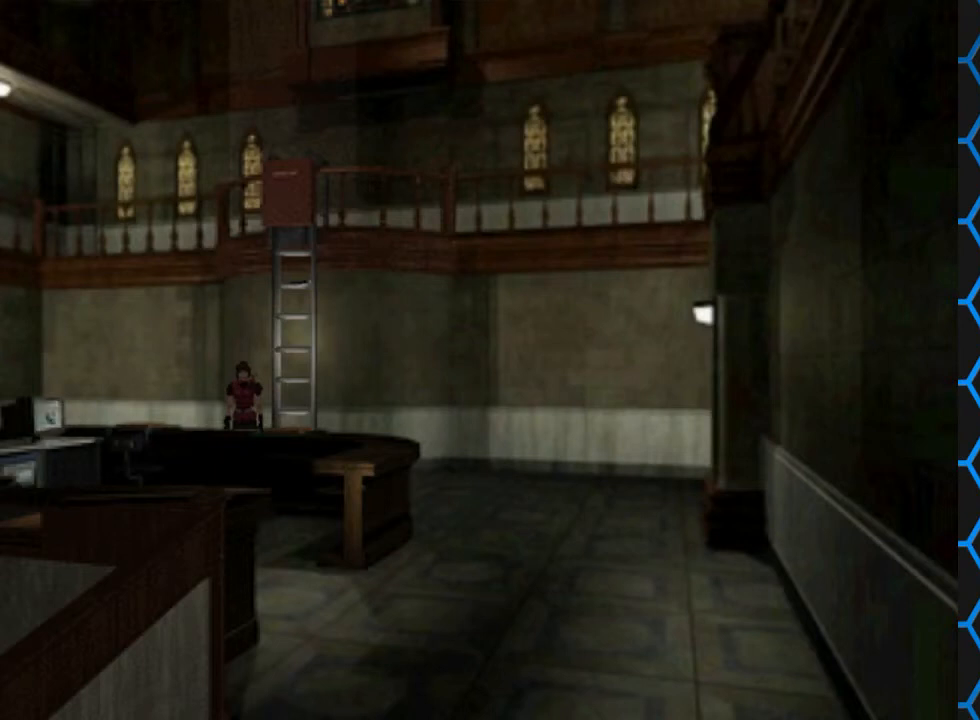
{"buttons": [], "events": []}
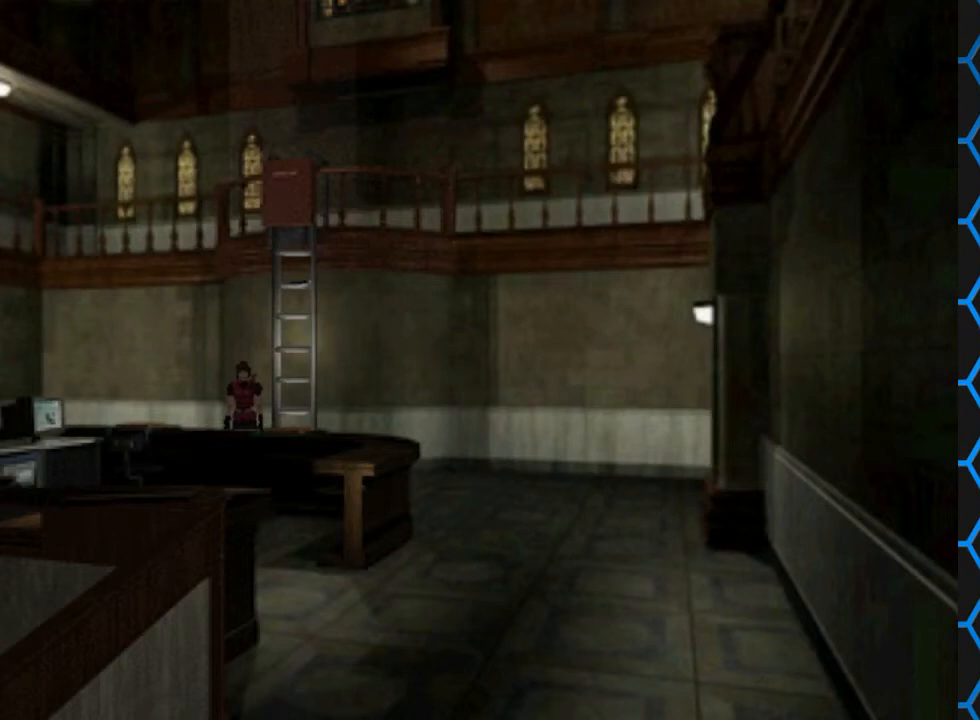
{"buttons": [], "events": []}
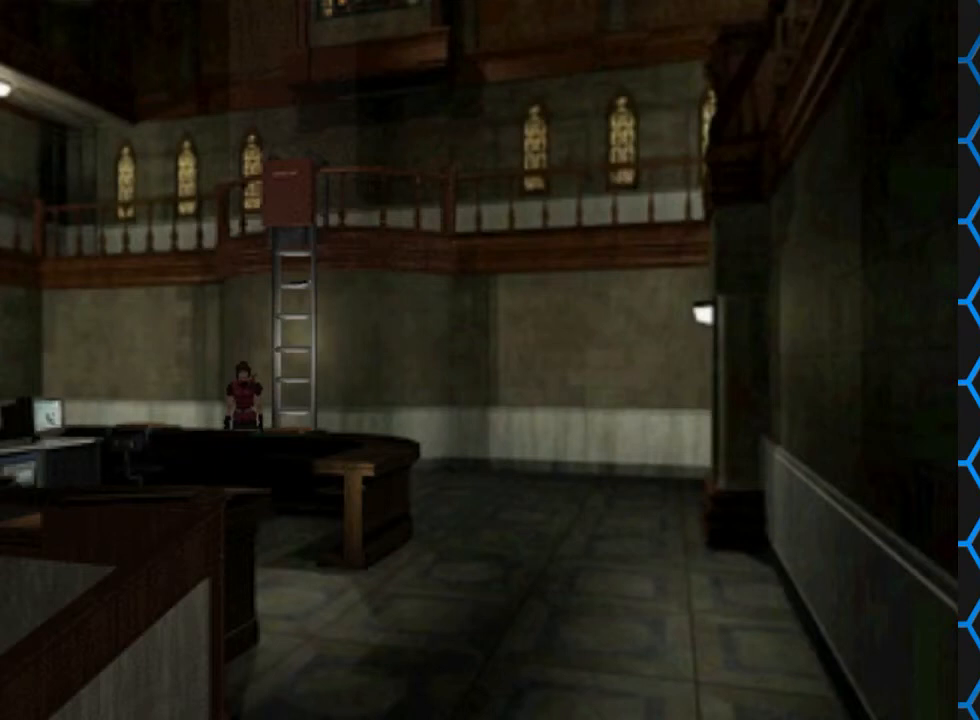
{"buttons": [], "events": []}
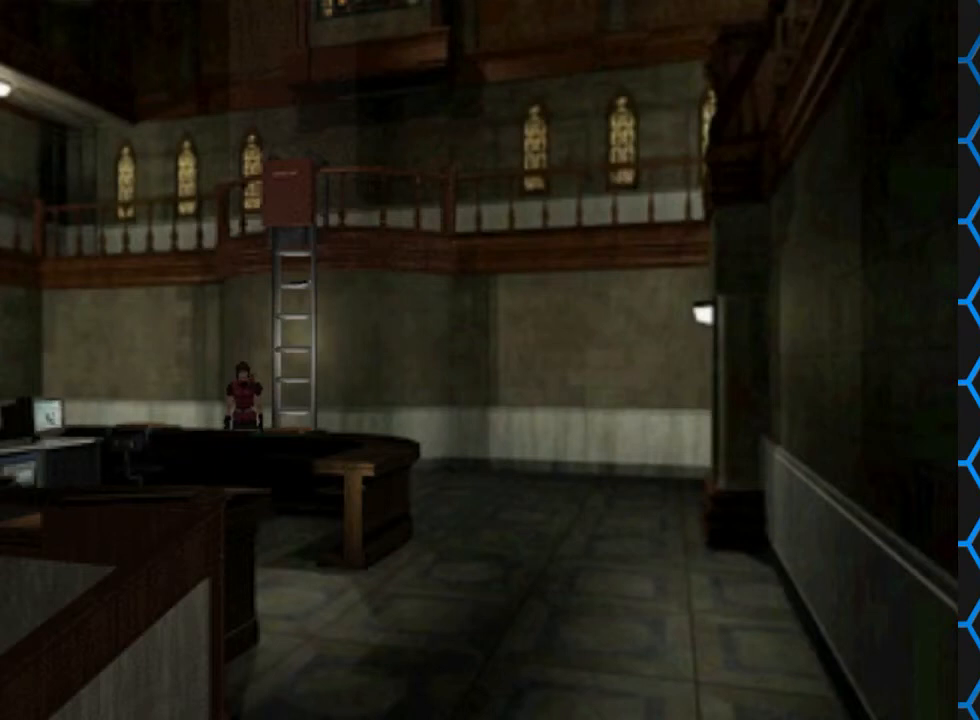
{"buttons": [], "events": []}
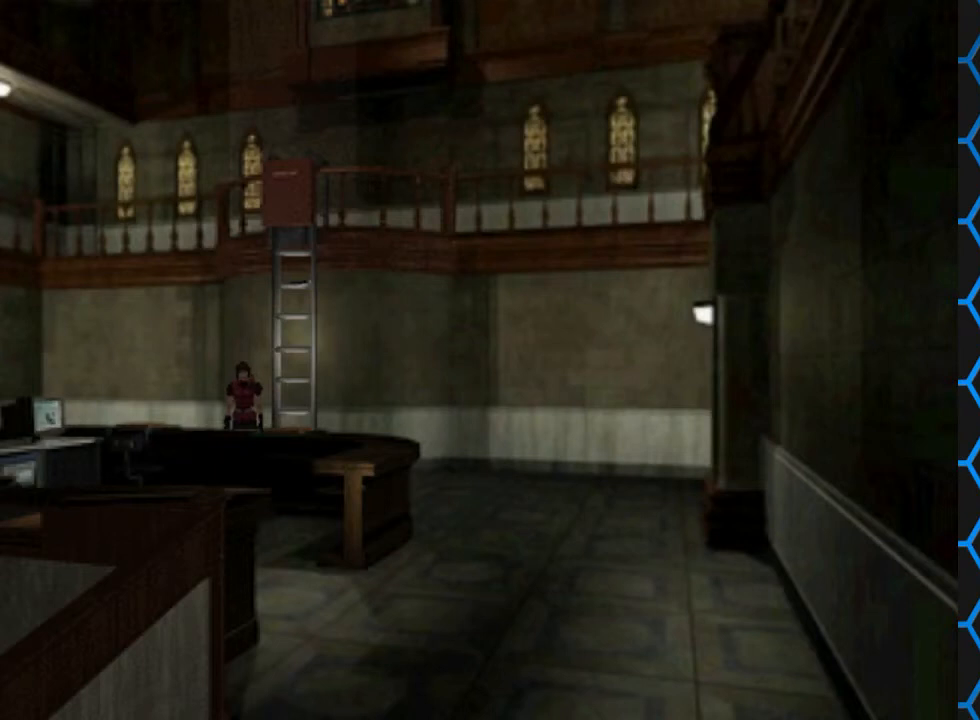
{"buttons": [], "events": []}
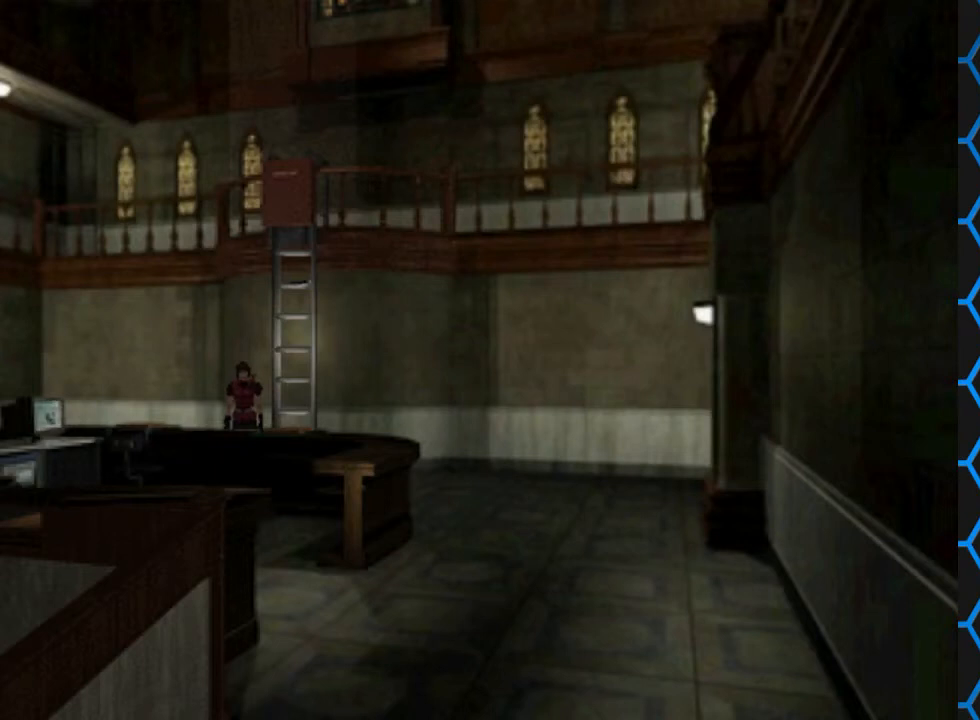
{"buttons": ["SQUARE", "DPAD_UP"], "events": [[167, "DPAD_LEFT", "down"], [367, "DPAD_UP", "down"], [367, "SQUARE", "down"], [433, "DPAD_LEFT", "up"]]}
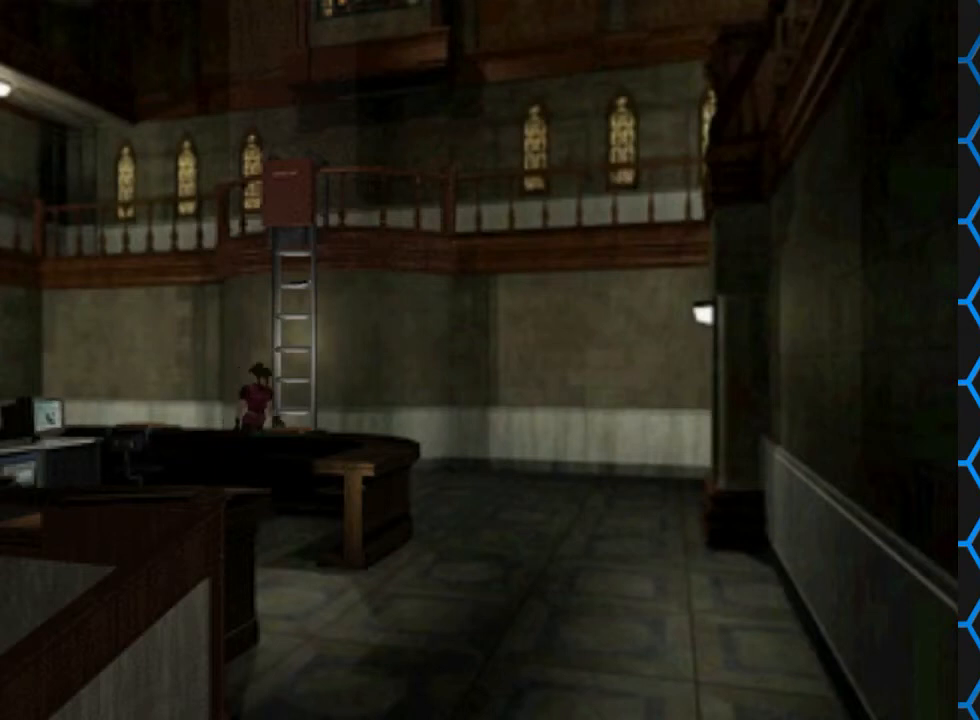
{"buttons": ["SQUARE", "DPAD_UP"], "events": []}
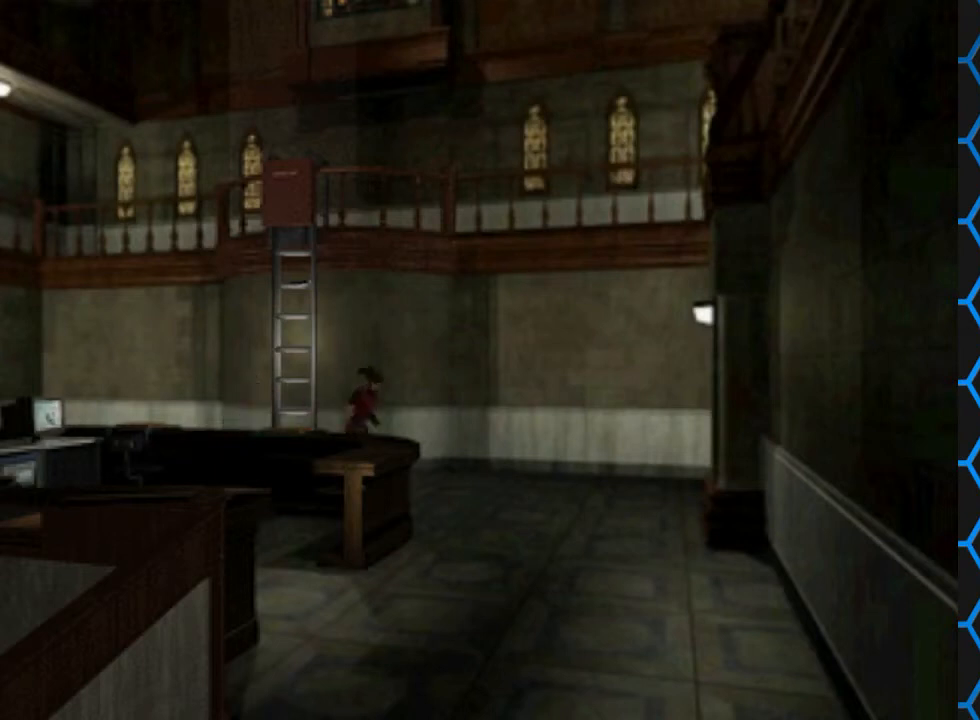
{"buttons": ["SQUARE", "DPAD_UP"], "events": [[267, "DPAD_RIGHT", "down"], [433, "DPAD_RIGHT", "up"]]}
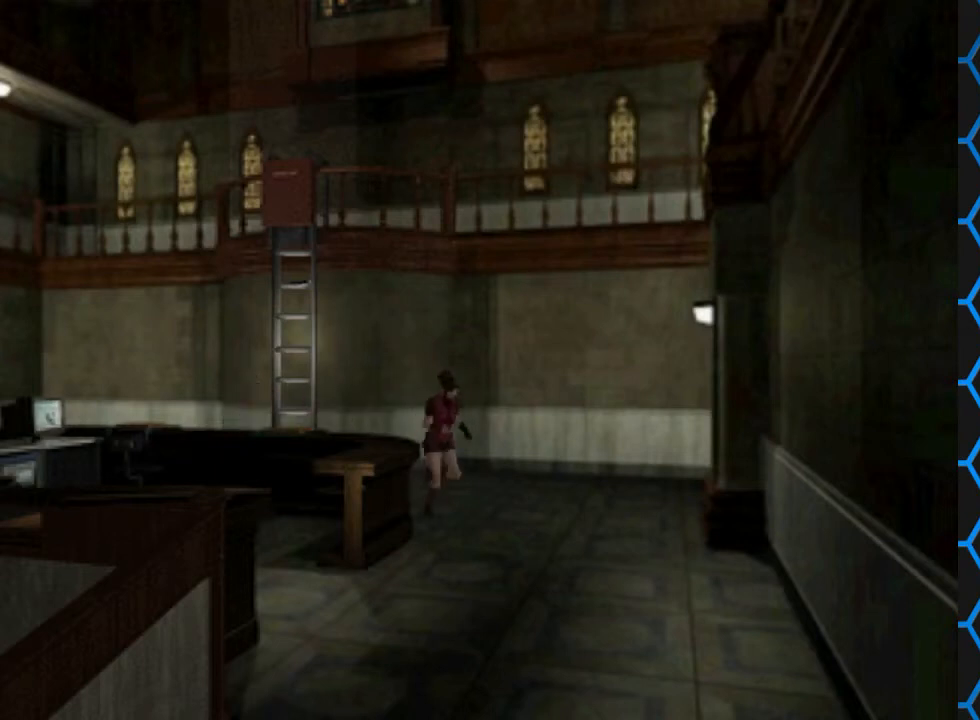
{"buttons": ["SQUARE", "DPAD_UP", "DPAD_RIGHT"], "events": [[467, "DPAD_RIGHT", "down"]]}
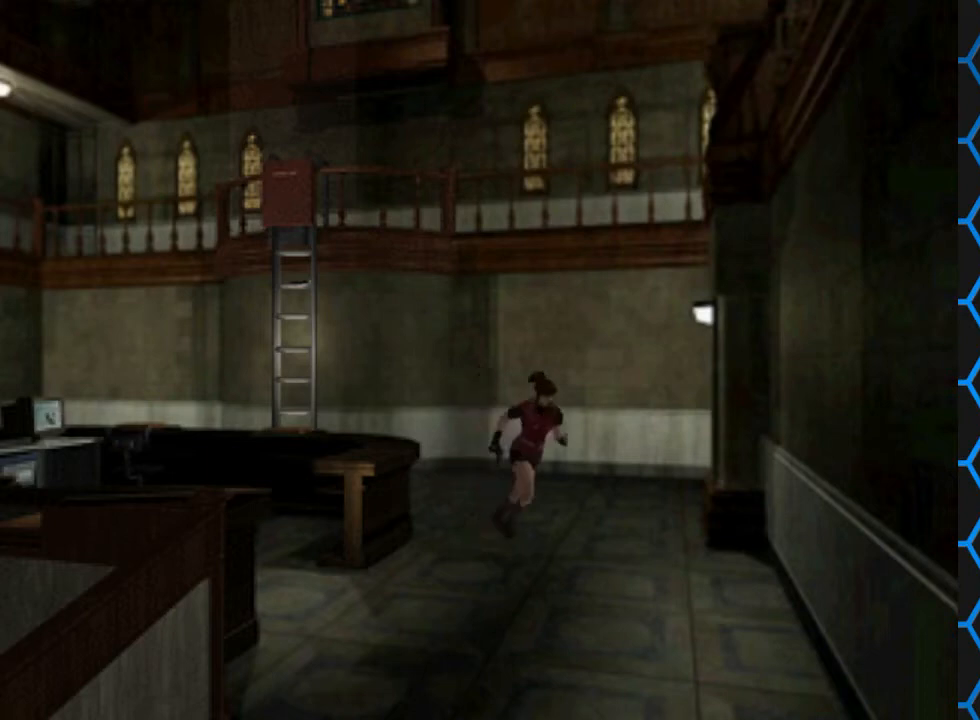
{"buttons": ["SQUARE", "DPAD_UP", "DPAD_RIGHT"], "events": []}
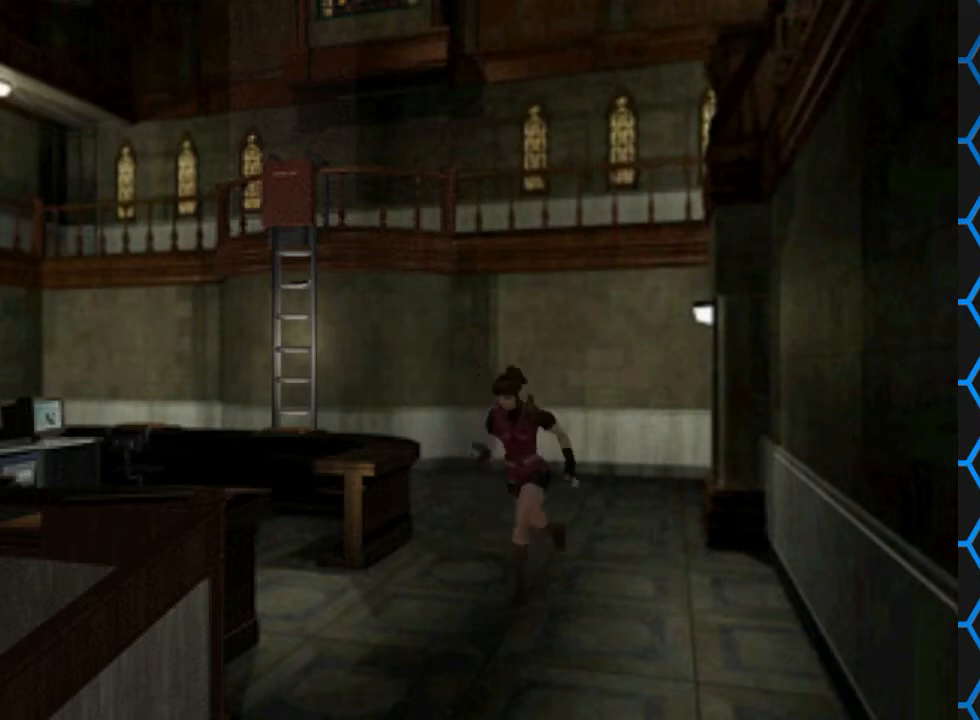
{"buttons": ["DPAD_RIGHT"], "events": [[33, "SQUARE", "up"], [100, "DPAD_UP", "up"], [133, "DPAD_RIGHT", "up"], [500, "DPAD_RIGHT", "down"]]}
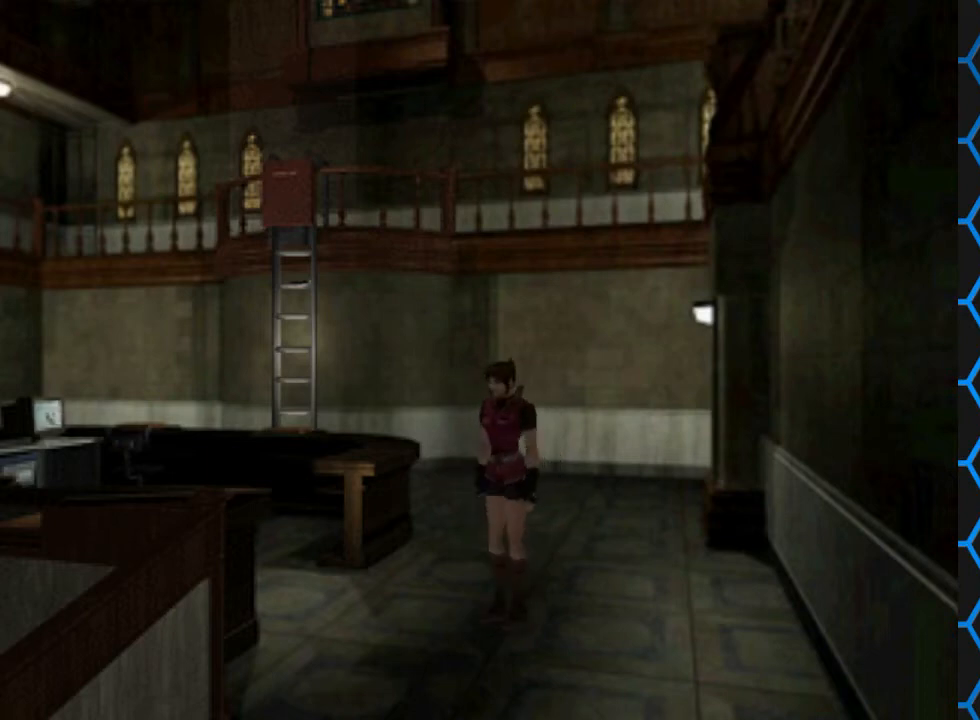
{"buttons": ["SQUARE", "DPAD_UP", "DPAD_RIGHT"], "events": [[33, "DPAD_UP", "down"], [33, "SQUARE", "down"]]}
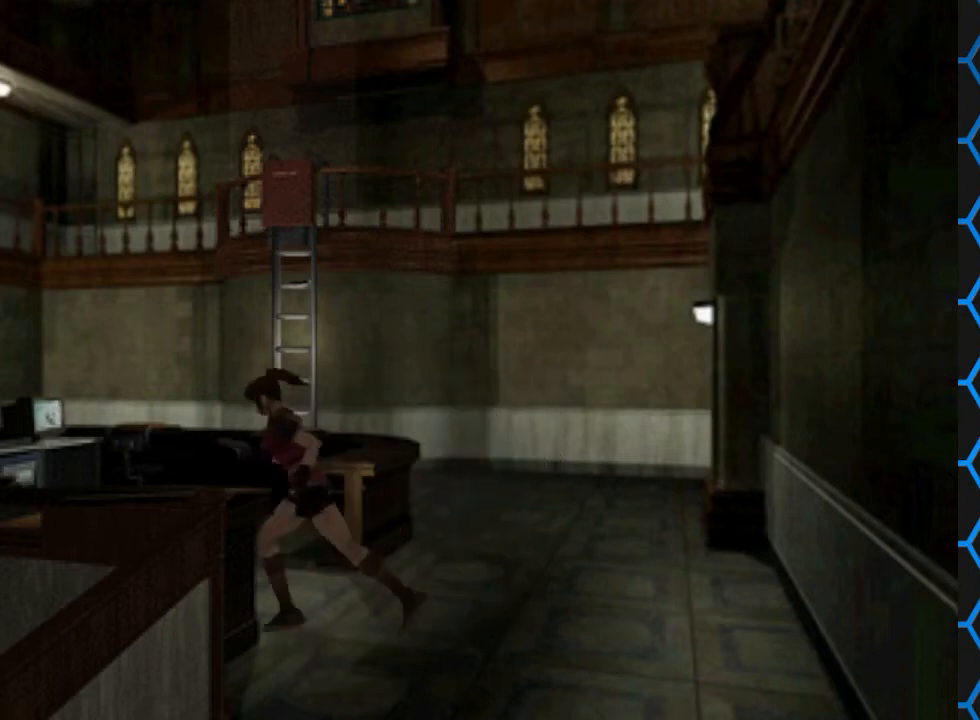
{"buttons": ["SQUARE", "DPAD_UP", "DPAD_RIGHT"], "events": []}
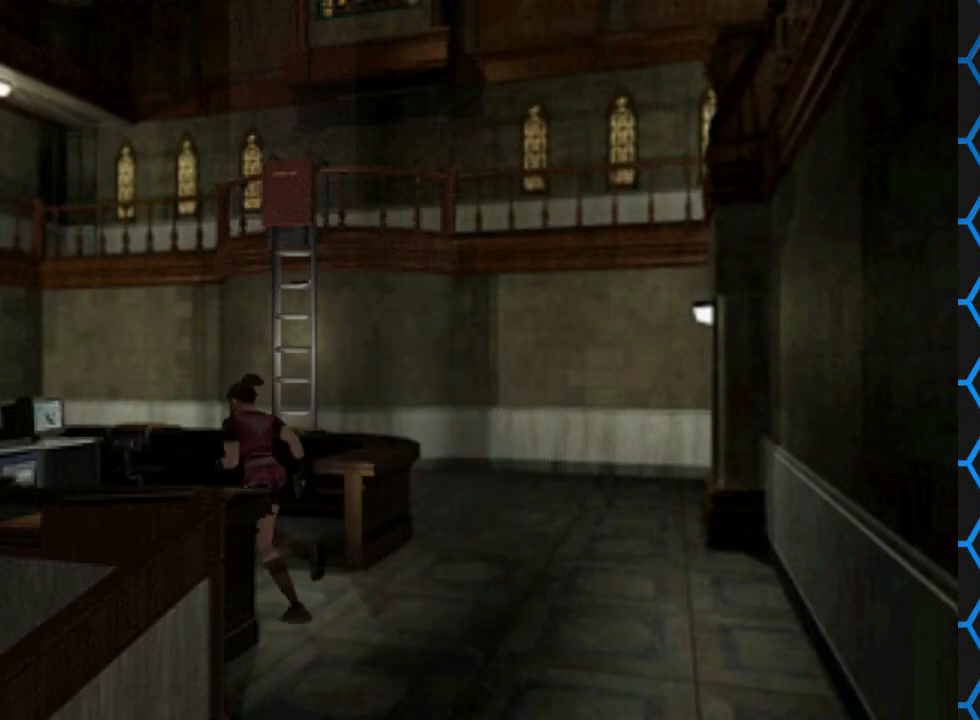
{"buttons": ["SQUARE", "DPAD_UP"], "events": [[67, "DPAD_RIGHT", "up"]]}
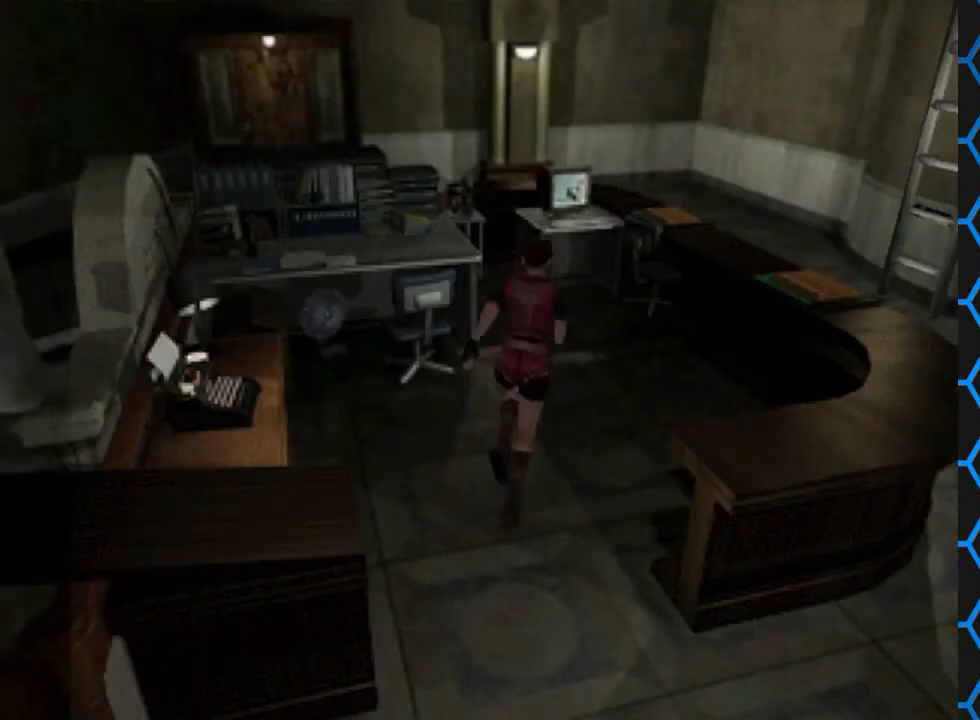
{"buttons": ["SQUARE", "DPAD_UP"], "events": []}
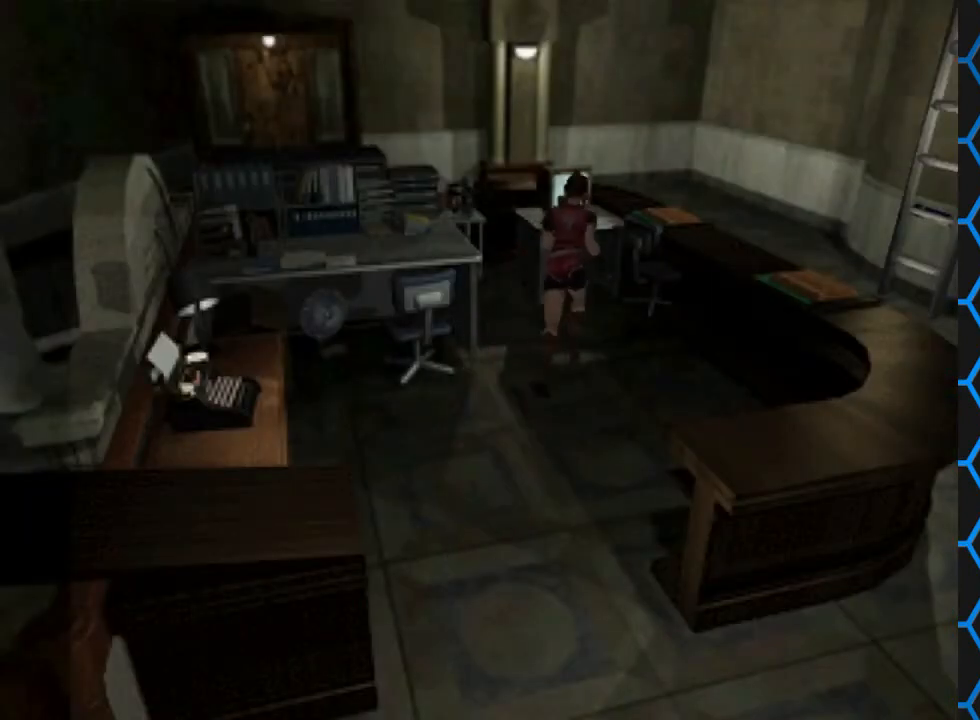
{"buttons": ["SQUARE", "DPAD_UP", "DPAD_LEFT"], "events": [[500, "DPAD_LEFT", "down"]]}
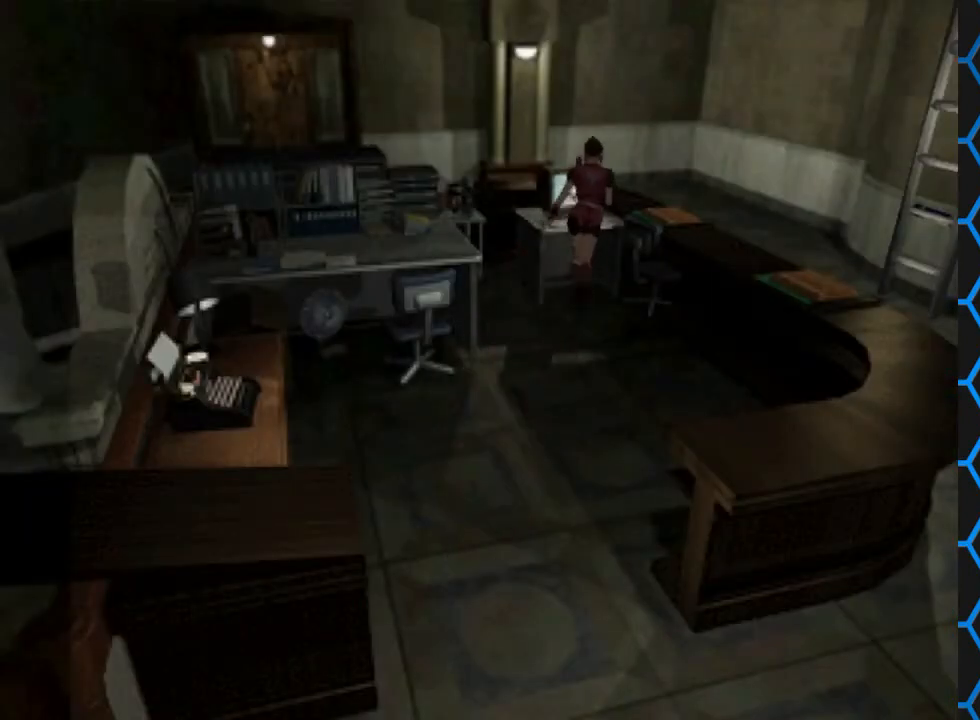
{"buttons": ["CROSS"], "events": [[267, "DPAD_LEFT", "up"], [267, "SQUARE", "up"], [400, "CROSS", "down"], [400, "DPAD_UP", "up"]]}
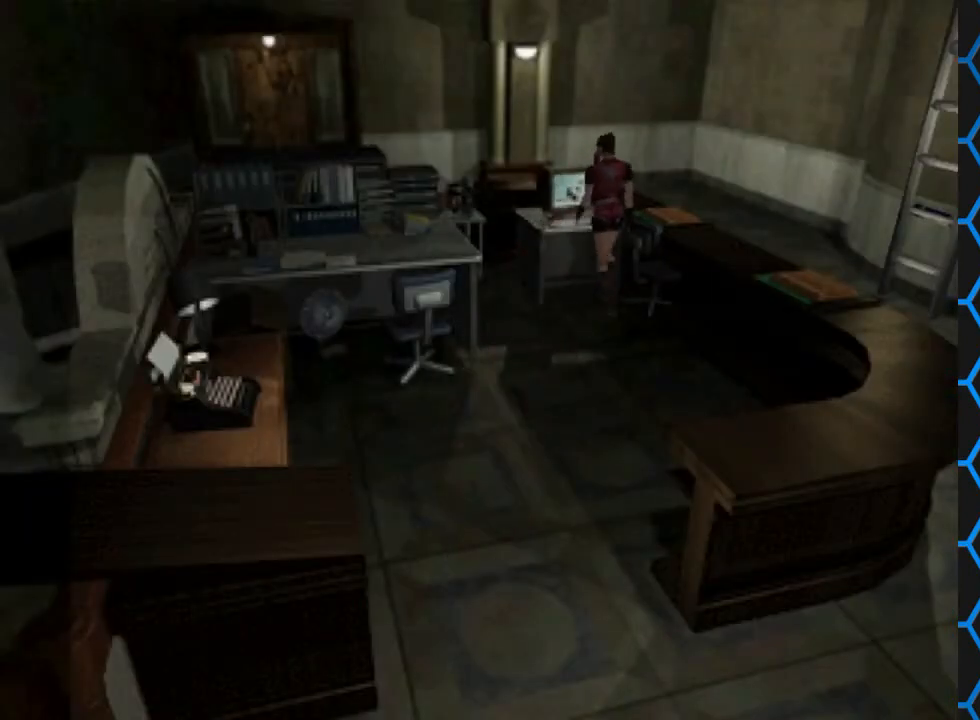
{"buttons": [], "events": [[233, "CROSS", "up"], [367, "CROSS", "down"], [400, "CROSS", "up"]]}
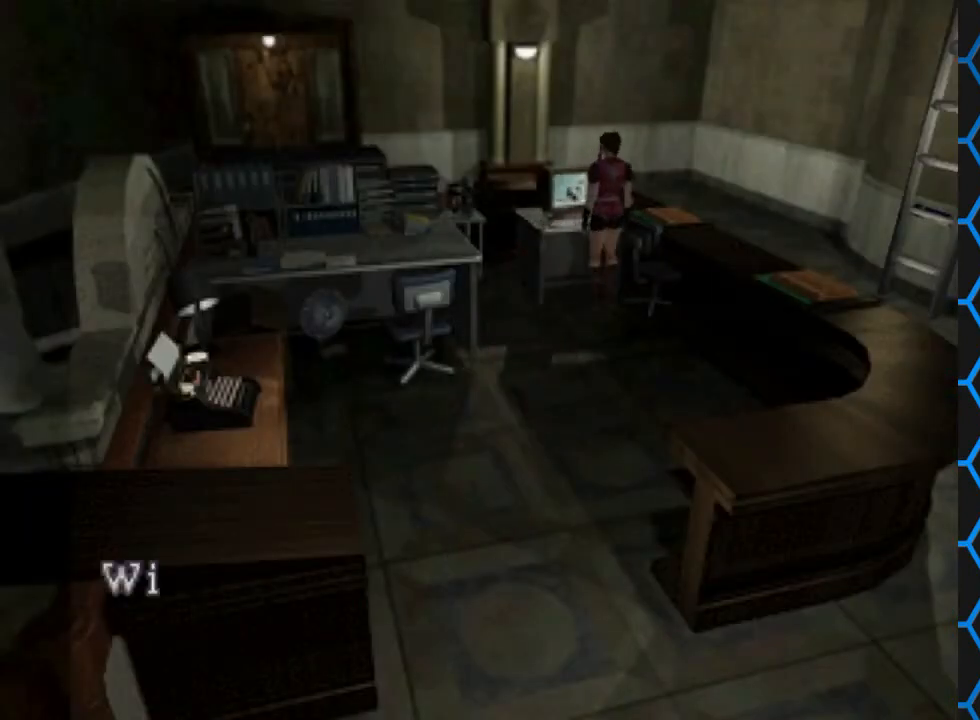
{"buttons": ["CROSS"], "events": [[267, "CROSS", "down"]]}
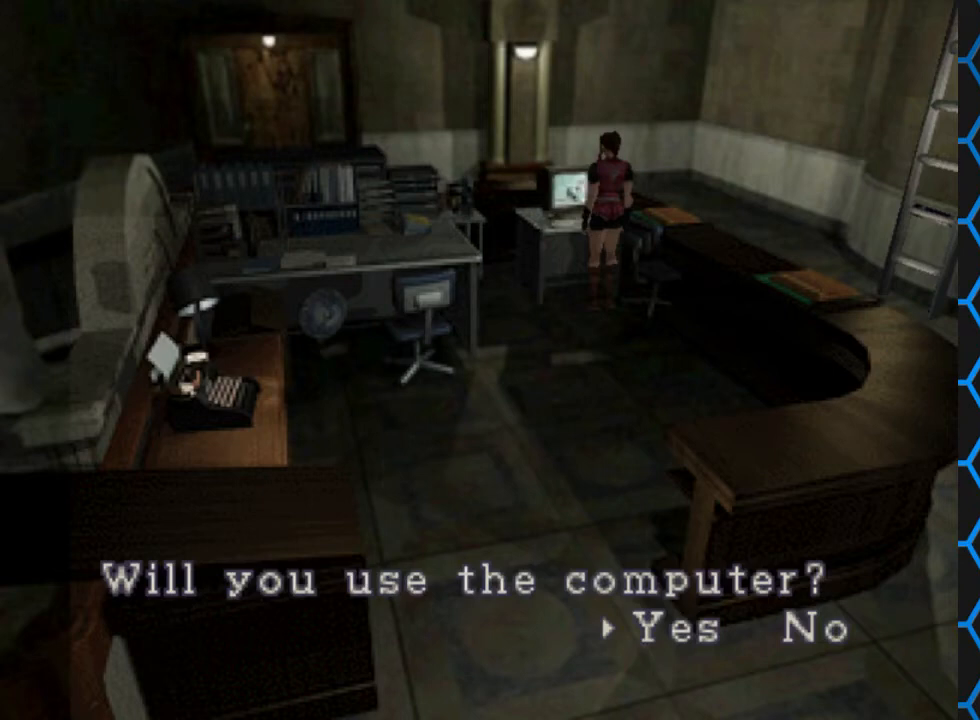
{"buttons": [], "events": [[267, "CROSS", "up"]]}
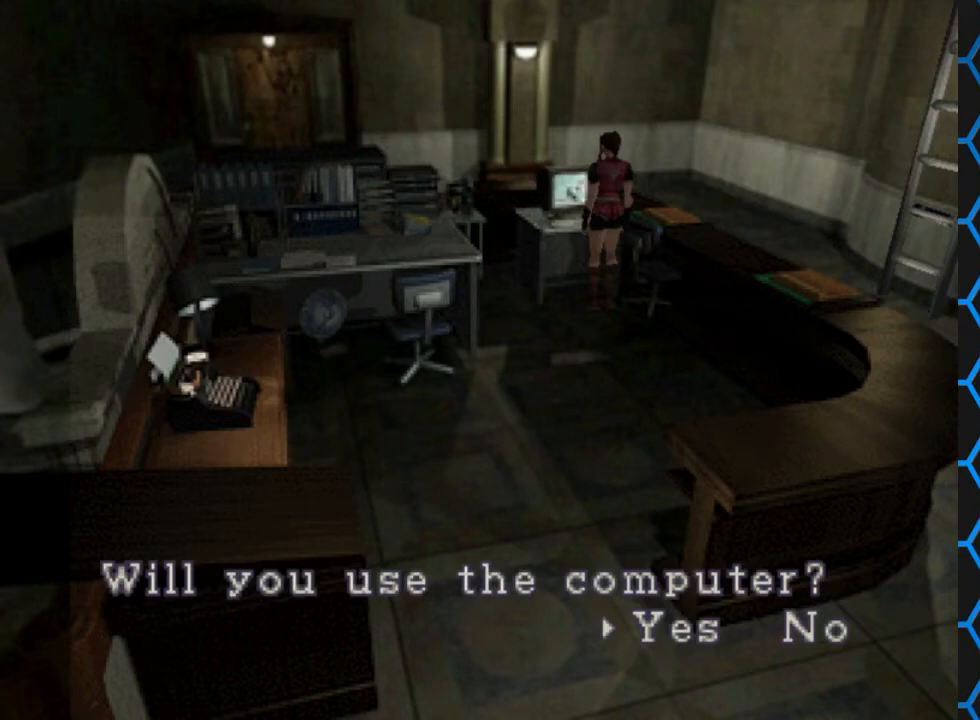
{"buttons": [], "events": []}
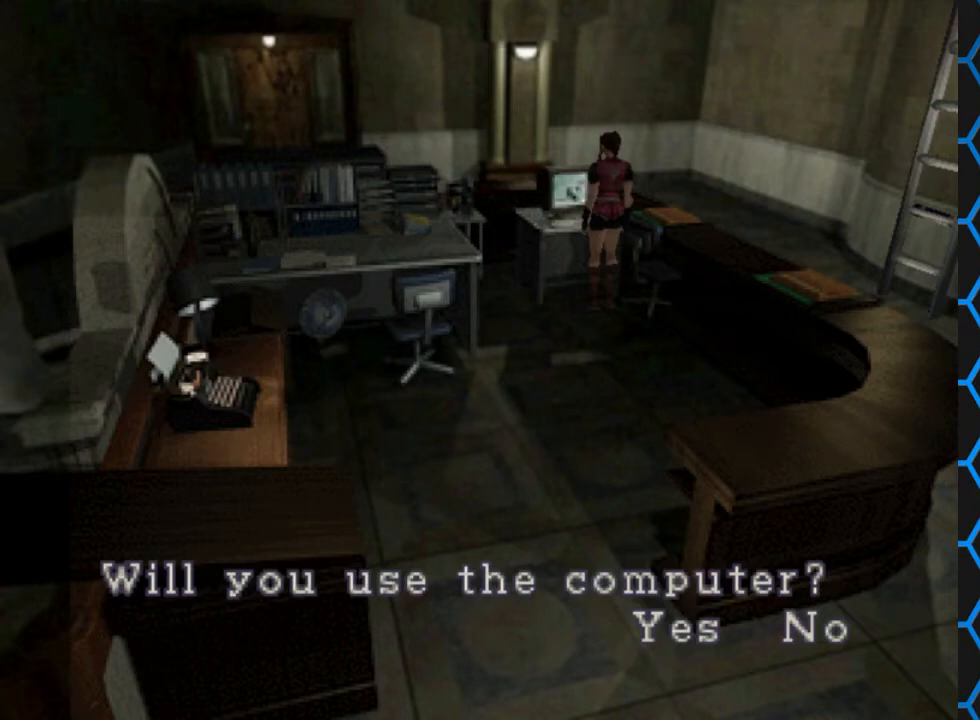
{"buttons": ["CIRCLE"], "events": [[33, "DPAD_RIGHT", "down"], [100, "CROSS", "down"], [100, "DPAD_RIGHT", "up"], [267, "CROSS", "up"], [433, "CIRCLE", "down"]]}